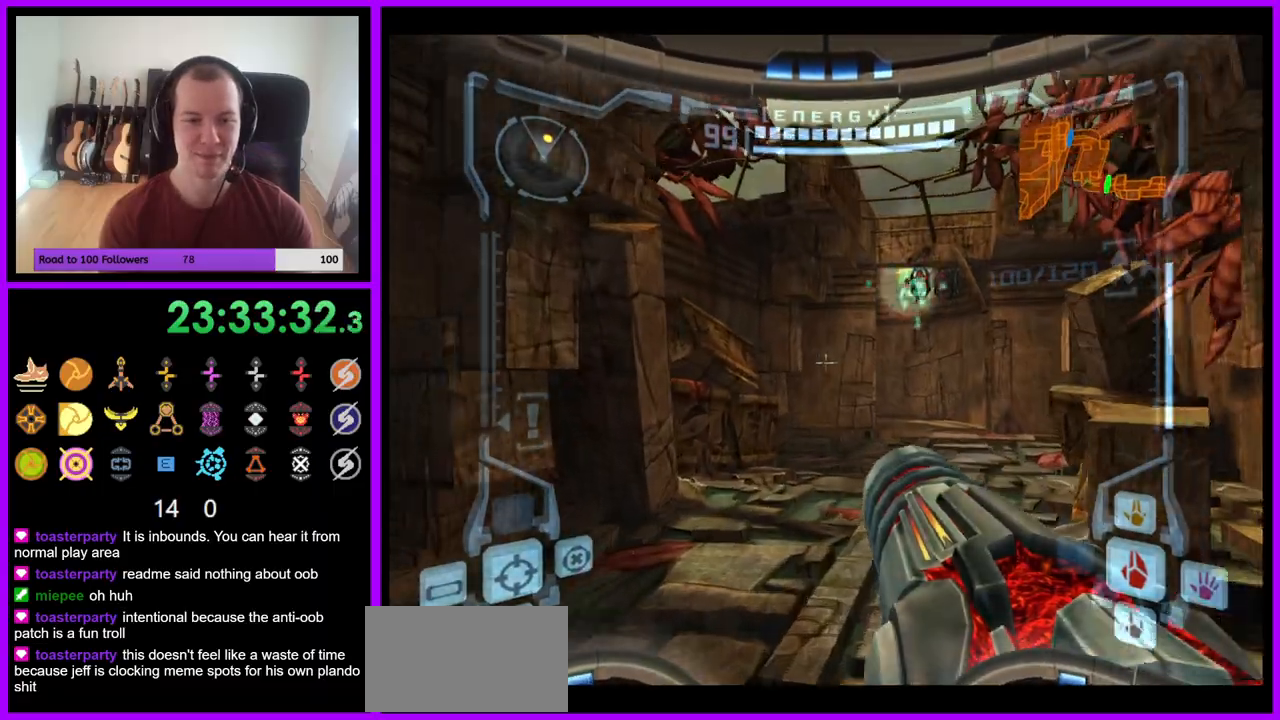
Gameplay with a controller (Nintendo layout); each line is a JSON object with the inputs held at the frame after it (dt_ms = milliseconds from this image to that frame). "events" lists button and stick changes between this image and that frame as [ms after this image, input, new state], when the widget could be followed in between. Not read: L3 R3 START Z.
{"dt_ms": 500, "buttons": ["L1"], "left_stick": "up", "right_stick": "center", "events": [[117, "L1", "up"], [167, "left_stick", "up-right"], [383, "left_stick", "up"], [500, "L1", "down"]]}
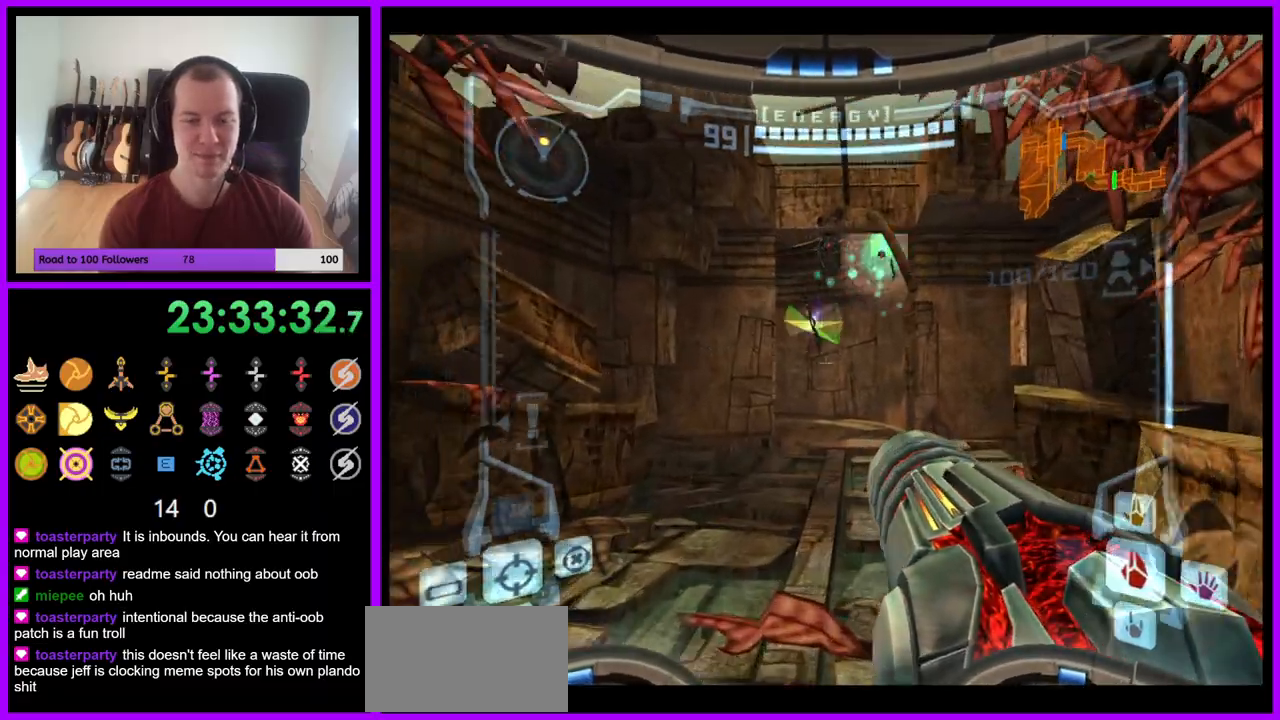
{"dt_ms": 500, "buttons": [], "left_stick": "up", "right_stick": "center", "events": [[333, "L1", "up"], [350, "X", "down"], [450, "X", "up"]]}
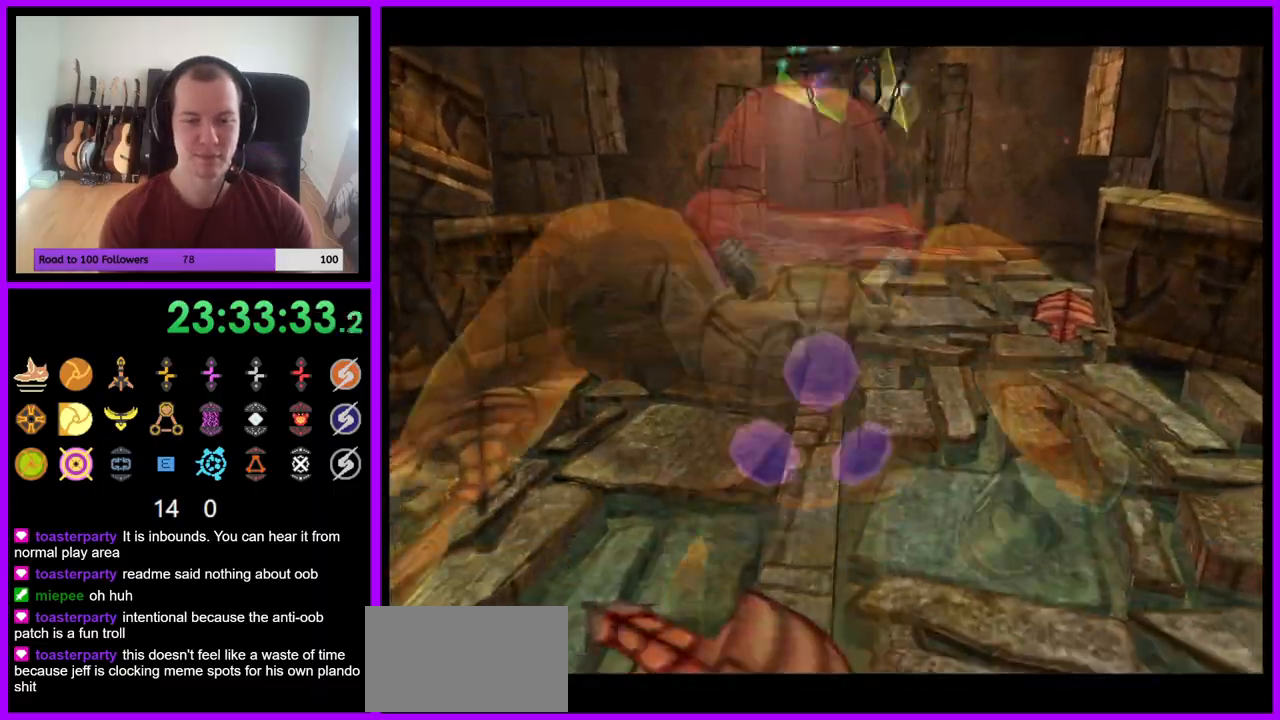
{"dt_ms": 500, "buttons": [], "left_stick": "up", "right_stick": "center", "events": []}
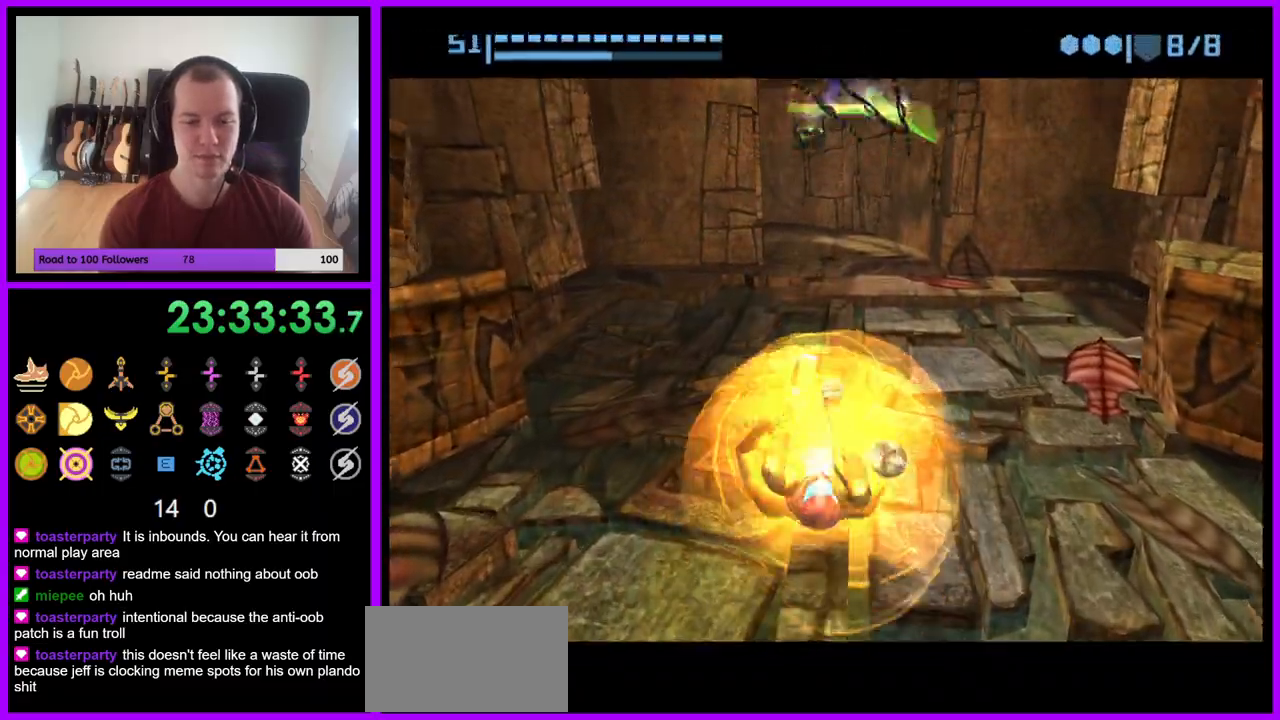
{"dt_ms": 500, "buttons": ["B"], "left_stick": "up", "right_stick": "center", "events": [[67, "B", "down"]]}
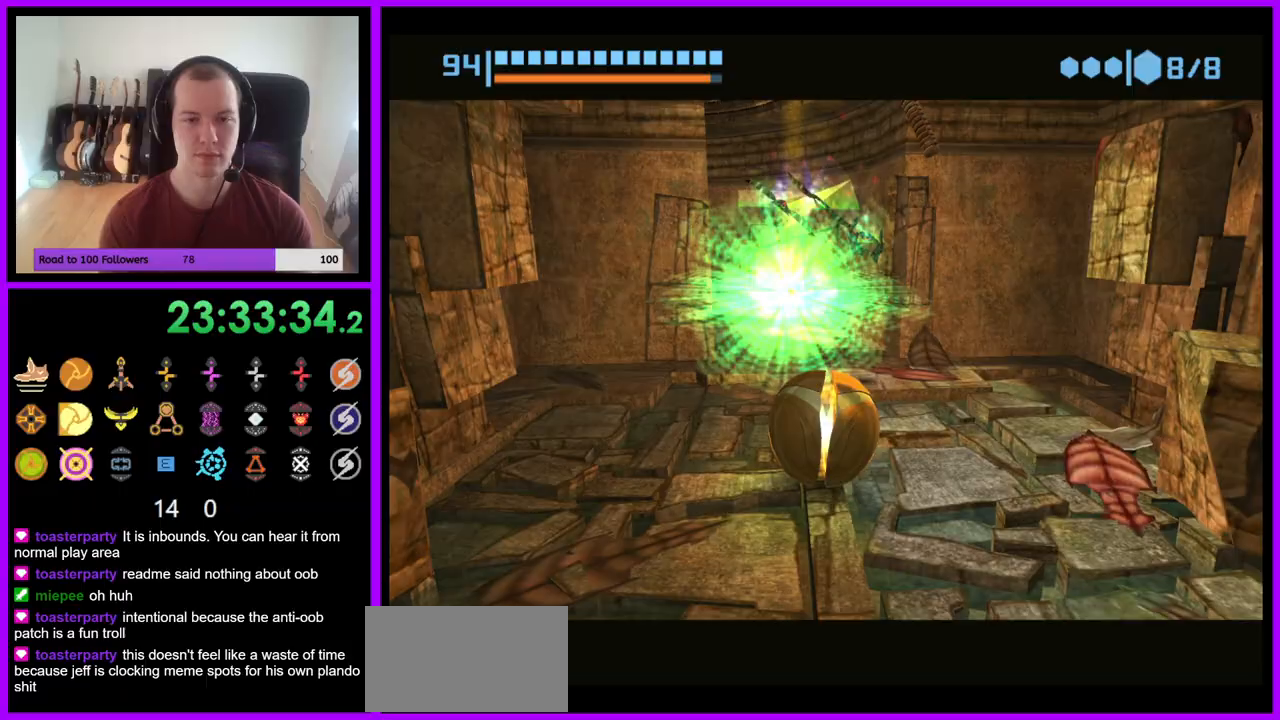
{"dt_ms": 500, "buttons": ["B"], "left_stick": "left", "right_stick": "center", "events": [[283, "B", "up"], [400, "left_stick", "up-left"], [433, "B", "down"], [500, "left_stick", "left"]]}
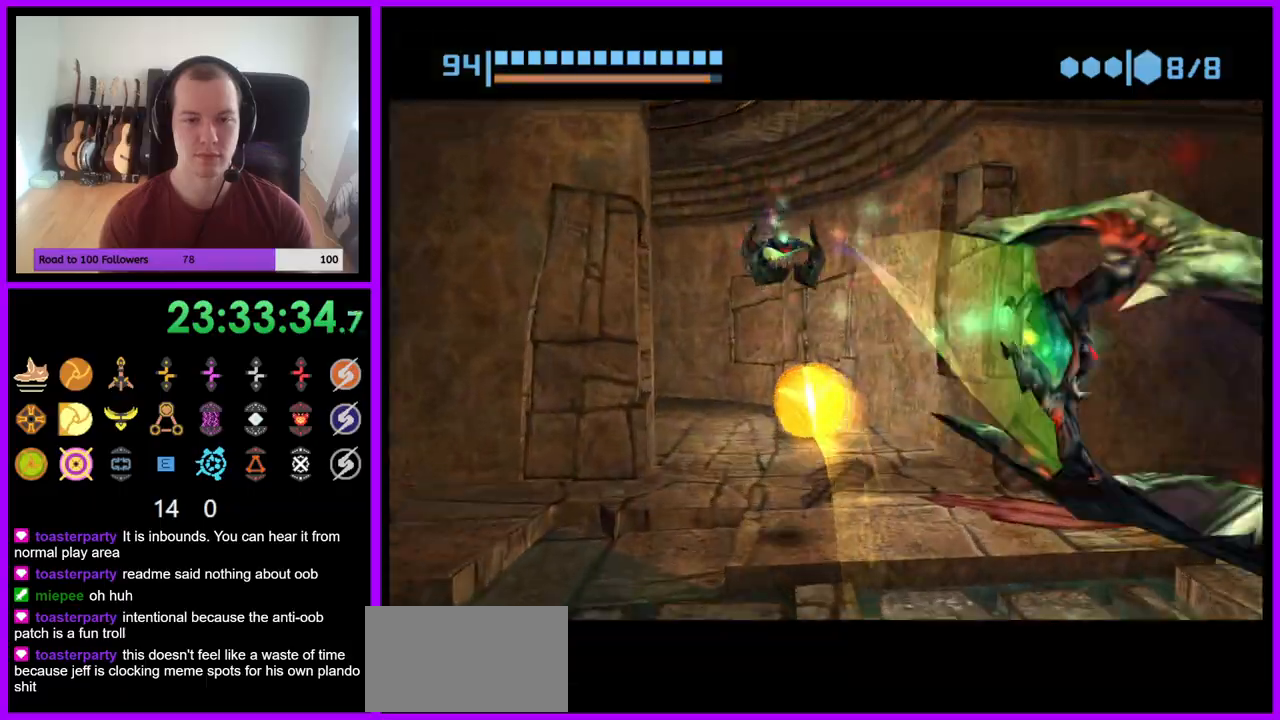
{"dt_ms": 500, "buttons": [], "left_stick": "up-left", "right_stick": "center", "events": [[183, "left_stick", "down-left"], [467, "B", "up"], [500, "left_stick", "up-left"]]}
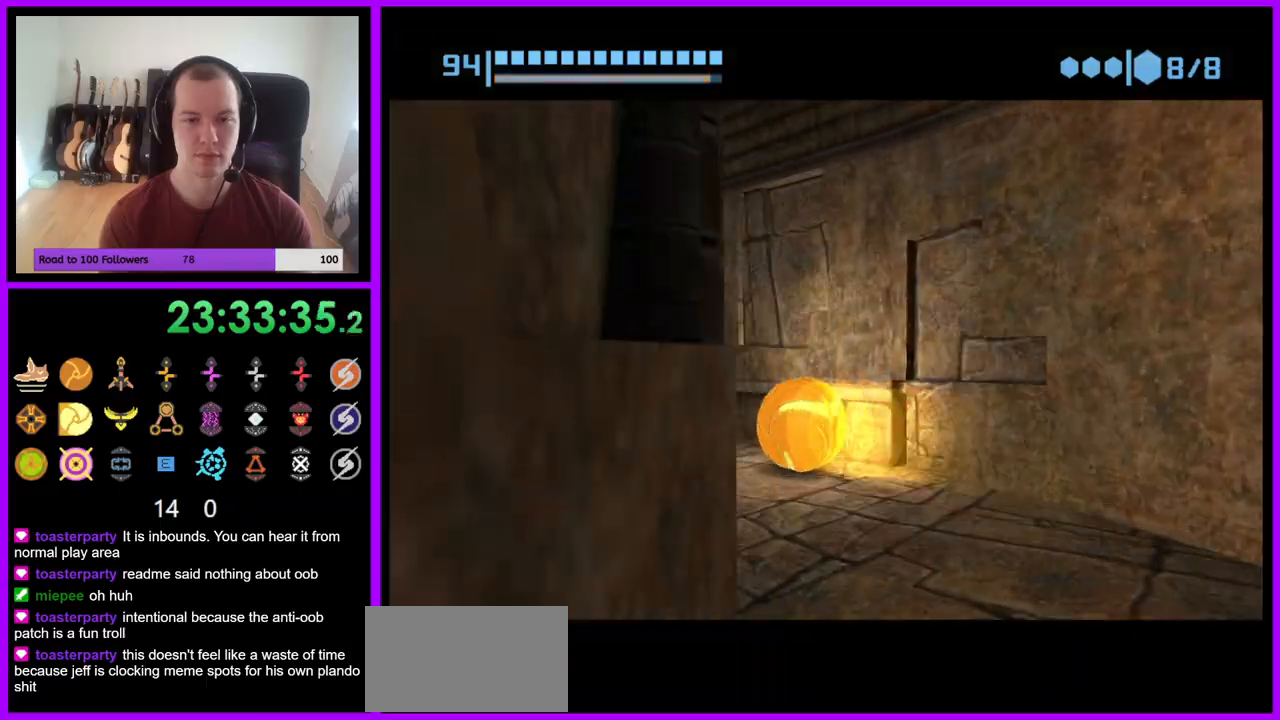
{"dt_ms": 500, "buttons": [], "left_stick": "down-right", "right_stick": "center", "events": [[83, "left_stick", "up"], [233, "A", "down"], [283, "left_stick", "center"], [350, "A", "up"], [400, "left_stick", "down"], [500, "left_stick", "down-right"]]}
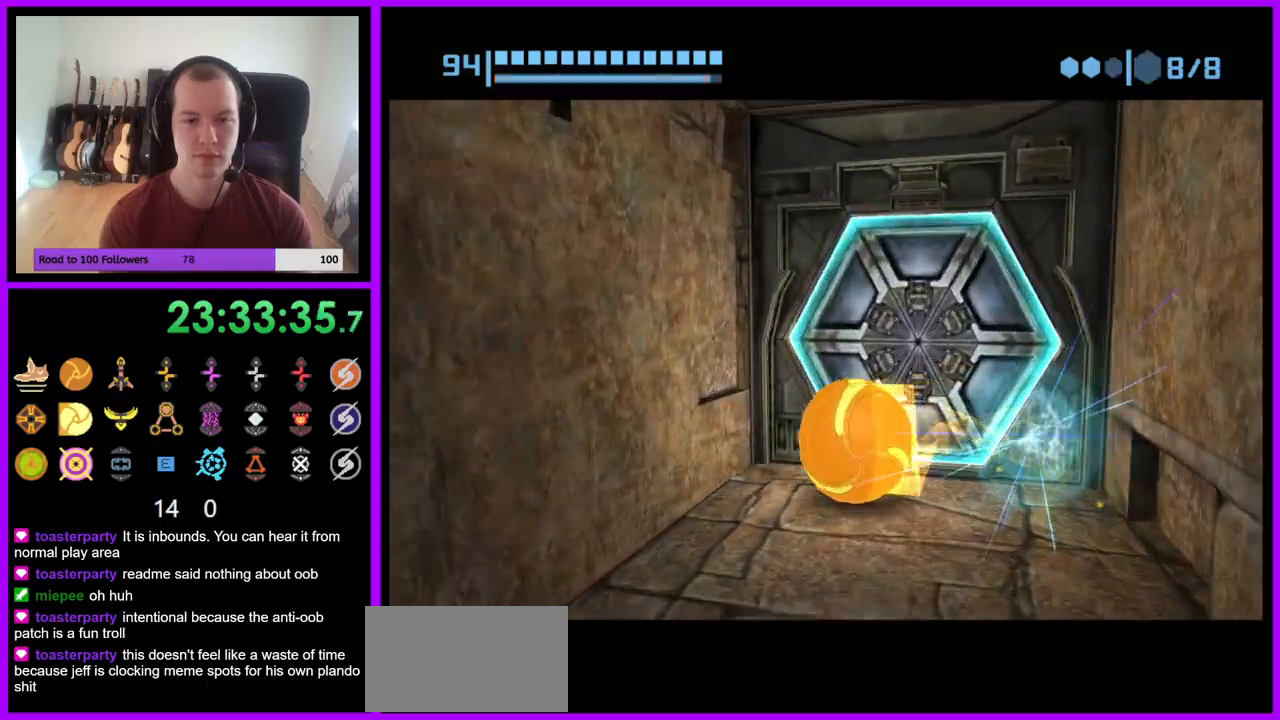
{"dt_ms": 500, "buttons": [], "left_stick": "center", "right_stick": "center", "events": [[133, "A", "down"], [200, "A", "up"], [200, "left_stick", "up"], [350, "left_stick", "center"]]}
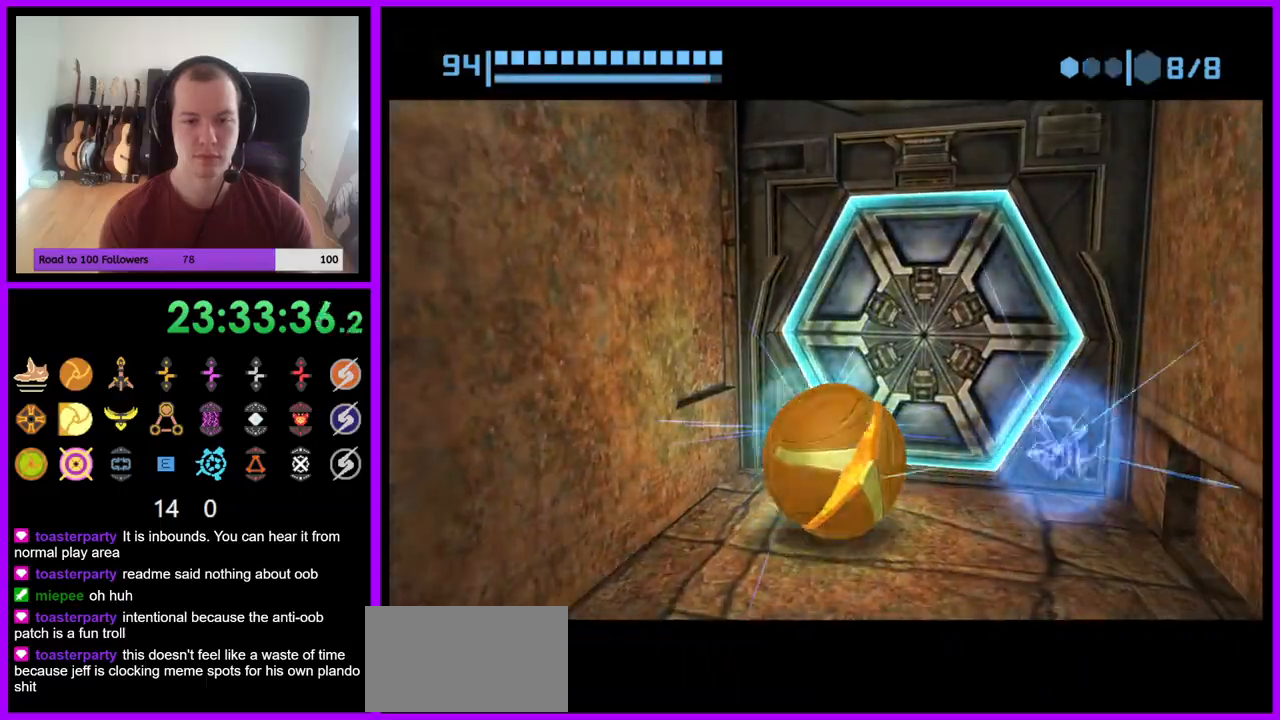
{"dt_ms": 500, "buttons": [], "left_stick": "center", "right_stick": "center", "events": [[200, "left_stick", "up-right"], [383, "left_stick", "center"]]}
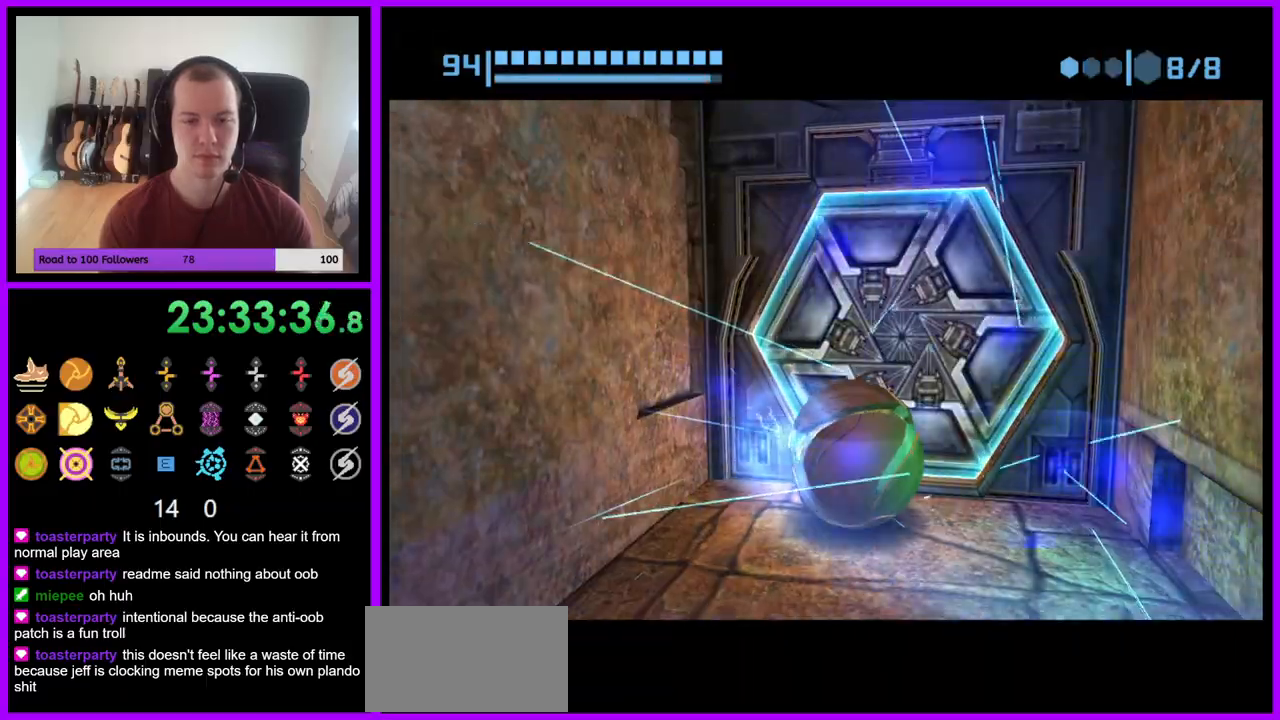
{"dt_ms": 500, "buttons": [], "left_stick": "up", "right_stick": "center", "events": [[300, "left_stick", "up"]]}
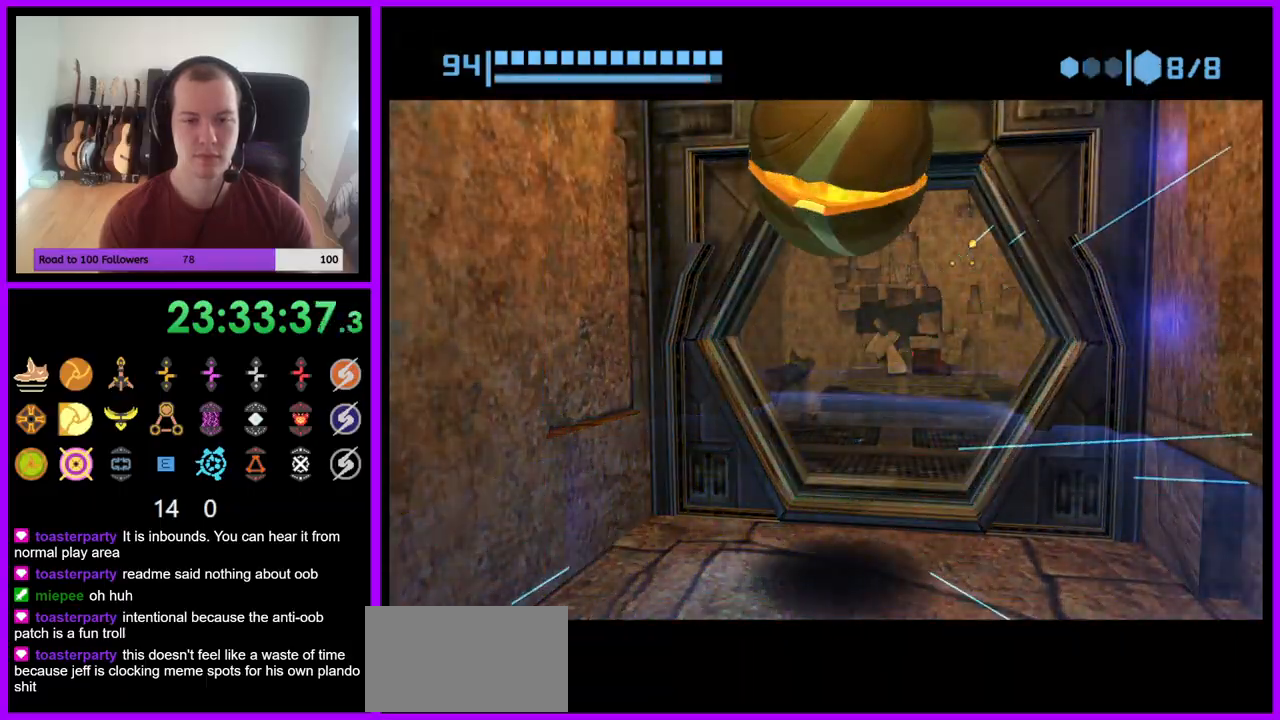
{"dt_ms": 500, "buttons": ["X"], "left_stick": "up", "right_stick": "center", "events": [[500, "X", "down"]]}
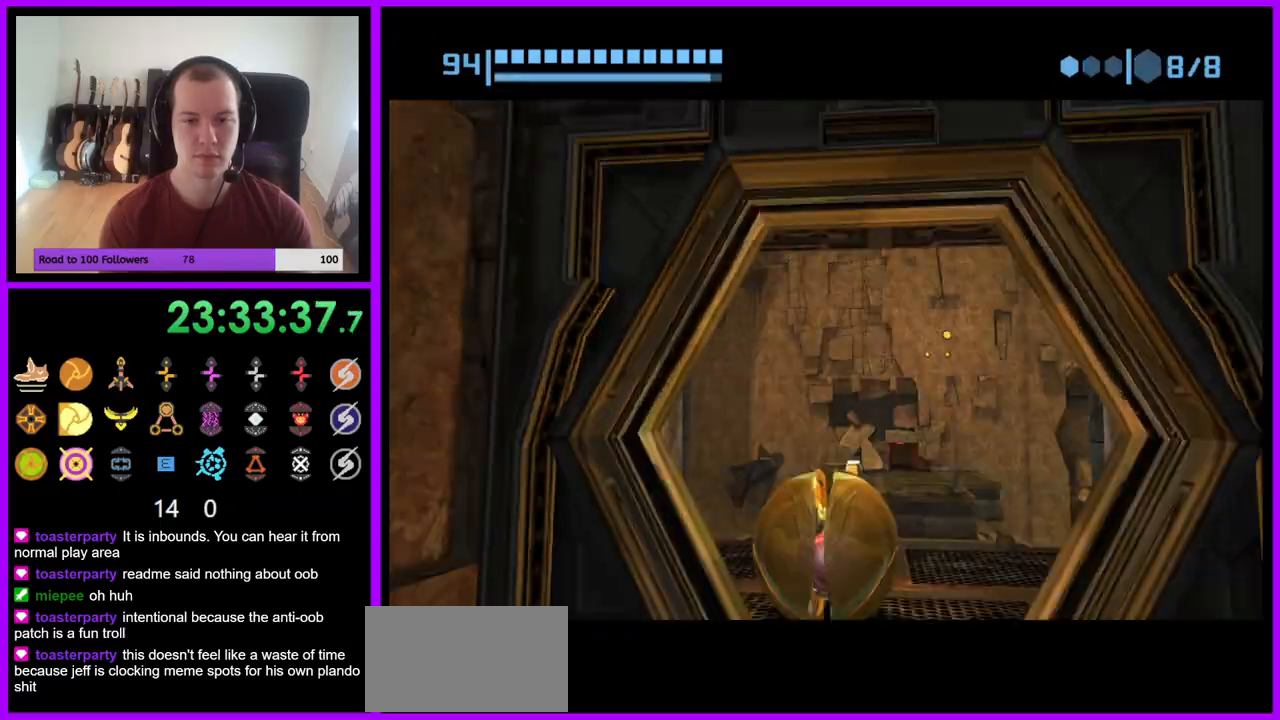
{"dt_ms": 500, "buttons": [], "left_stick": "up", "right_stick": "center", "events": [[133, "X", "up"], [150, "left_stick", "center"], [333, "left_stick", "up"]]}
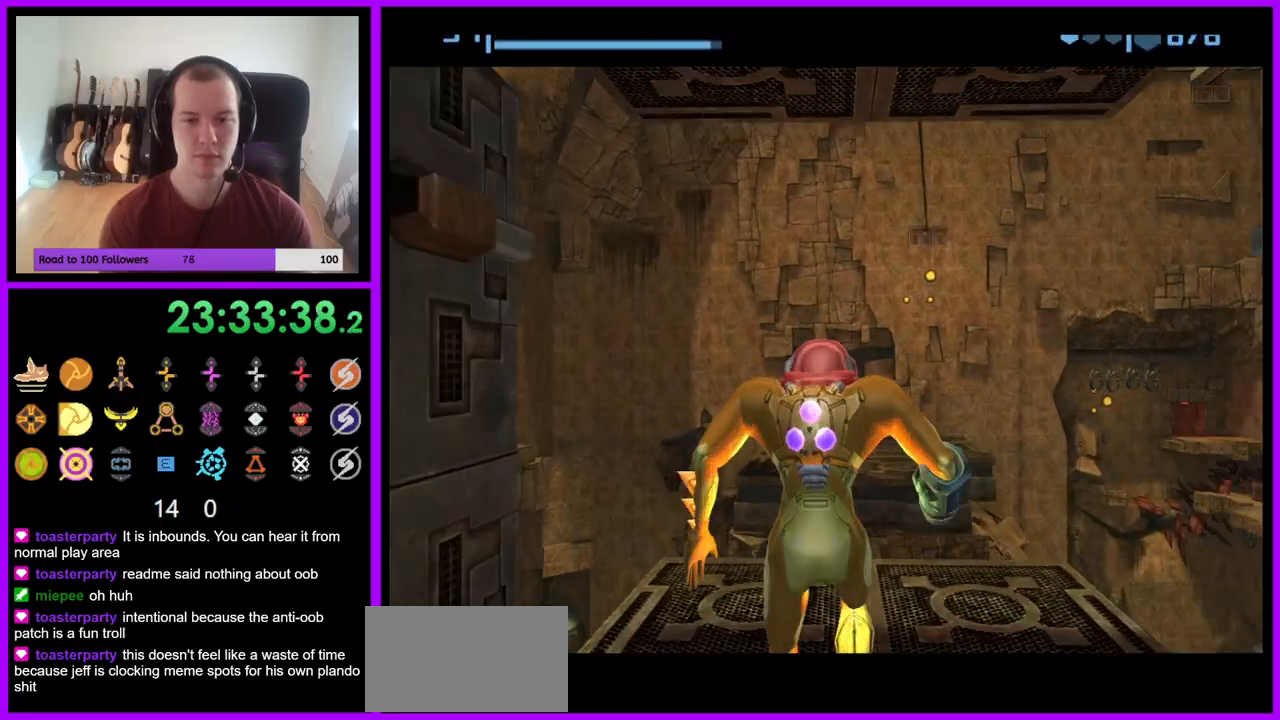
{"dt_ms": 500, "buttons": ["R1"], "left_stick": "down", "right_stick": "center", "events": [[67, "left_stick", "center"], [200, "A", "down"], [283, "A", "up"], [467, "R1", "down"], [483, "left_stick", "down"]]}
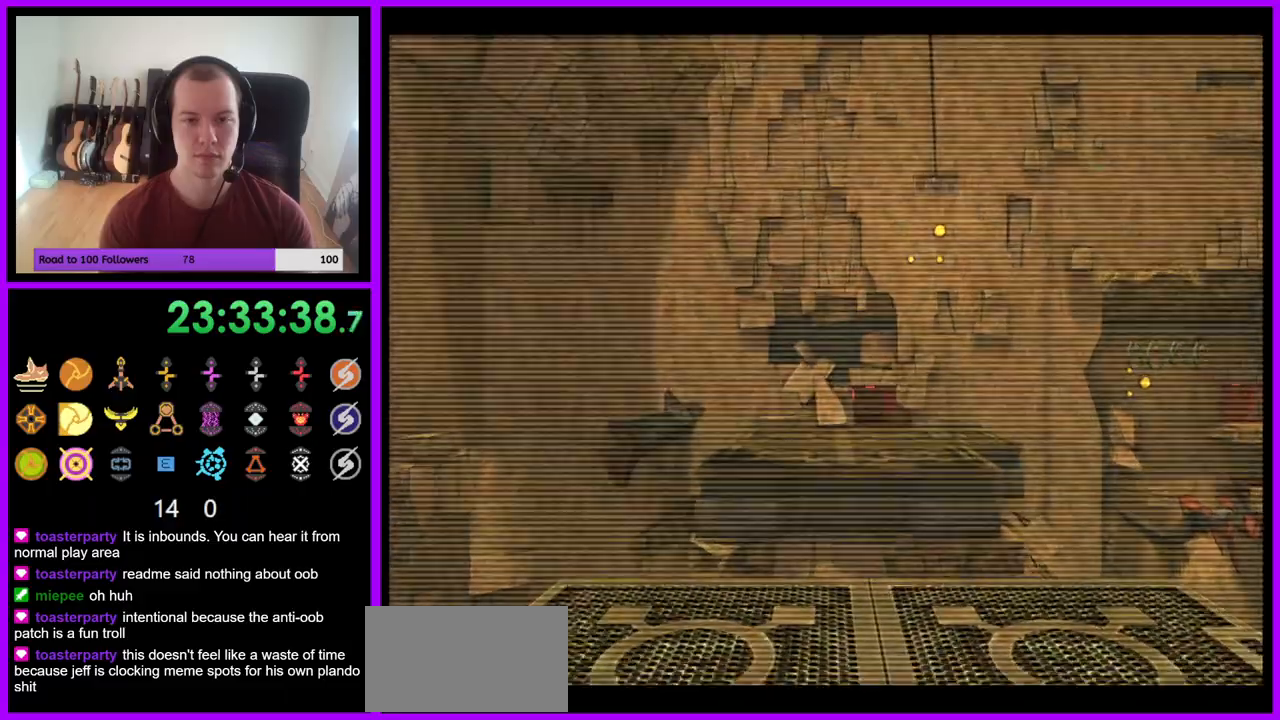
{"dt_ms": 500, "buttons": ["L1"], "left_stick": "center", "right_stick": "center", "events": [[483, "left_stick", "center"], [500, "L1", "down"], [500, "R1", "up"]]}
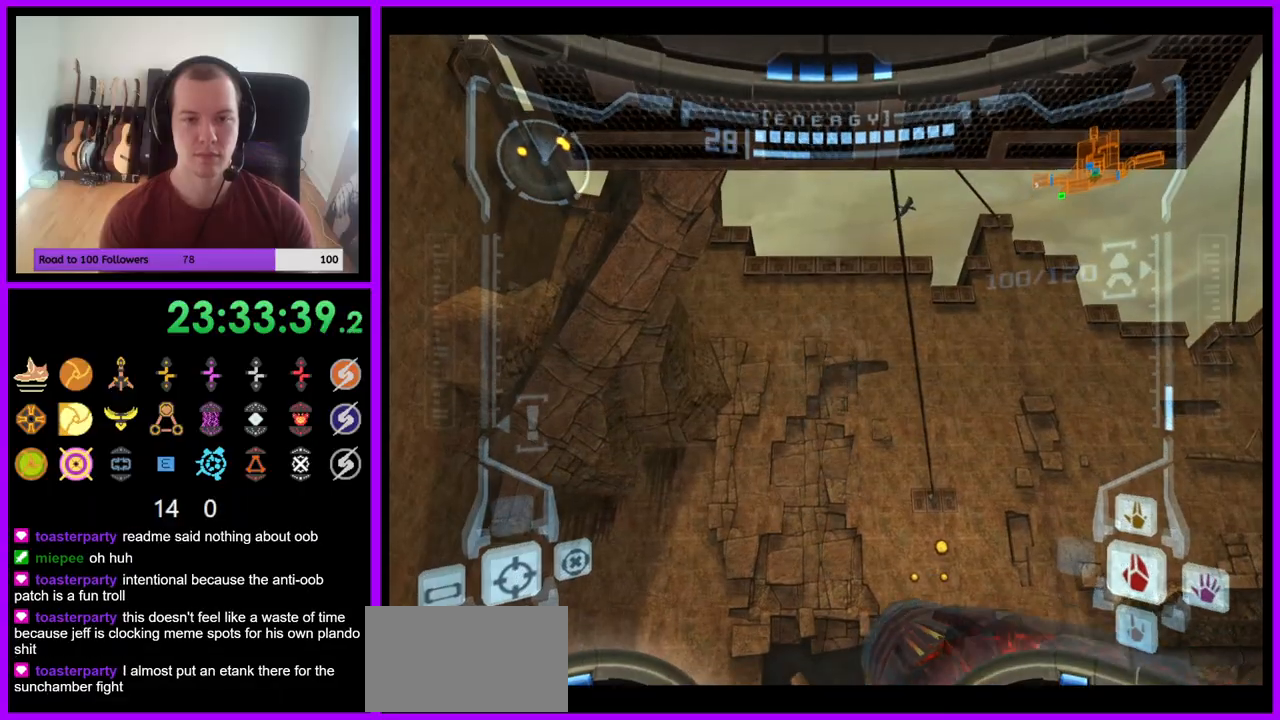
{"dt_ms": 500, "buttons": ["L1"], "left_stick": "center", "right_stick": "center", "events": [[67, "left_stick", "up-left"], [267, "left_stick", "center"]]}
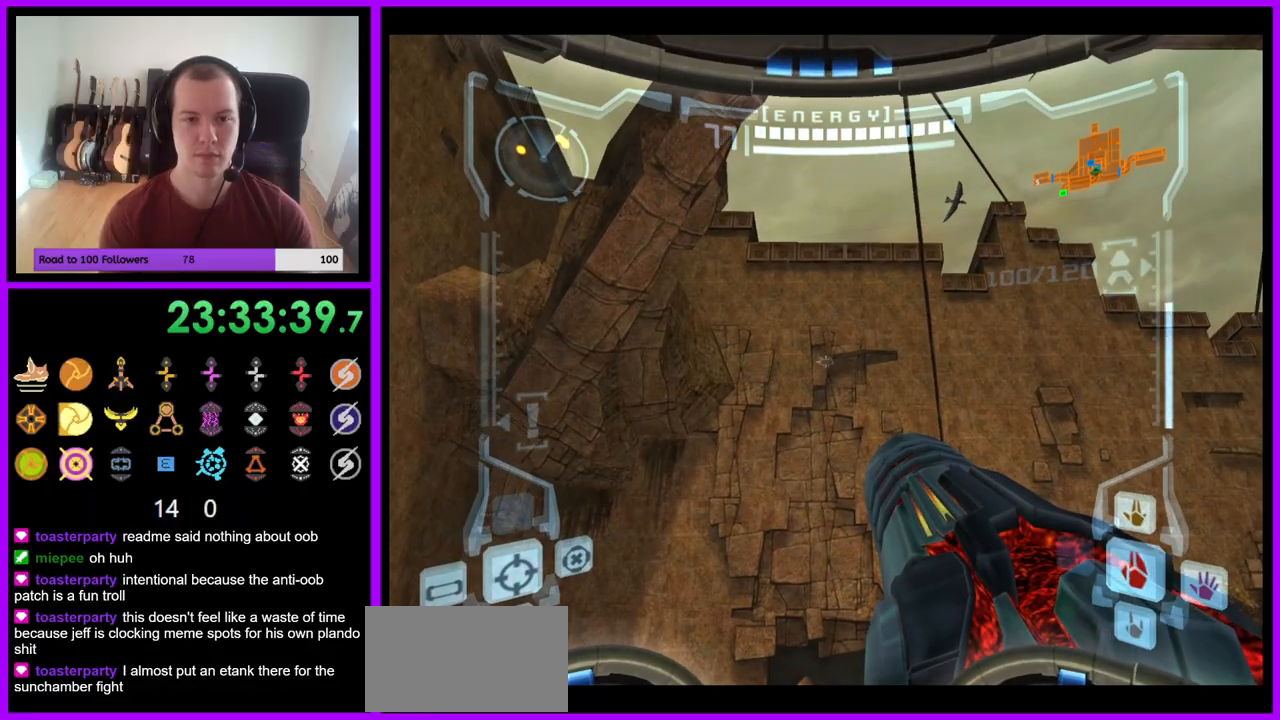
{"dt_ms": 500, "buttons": ["R1"], "left_stick": "left", "right_stick": "center", "events": [[50, "R1", "down"], [67, "L1", "up"], [83, "left_stick", "left"]]}
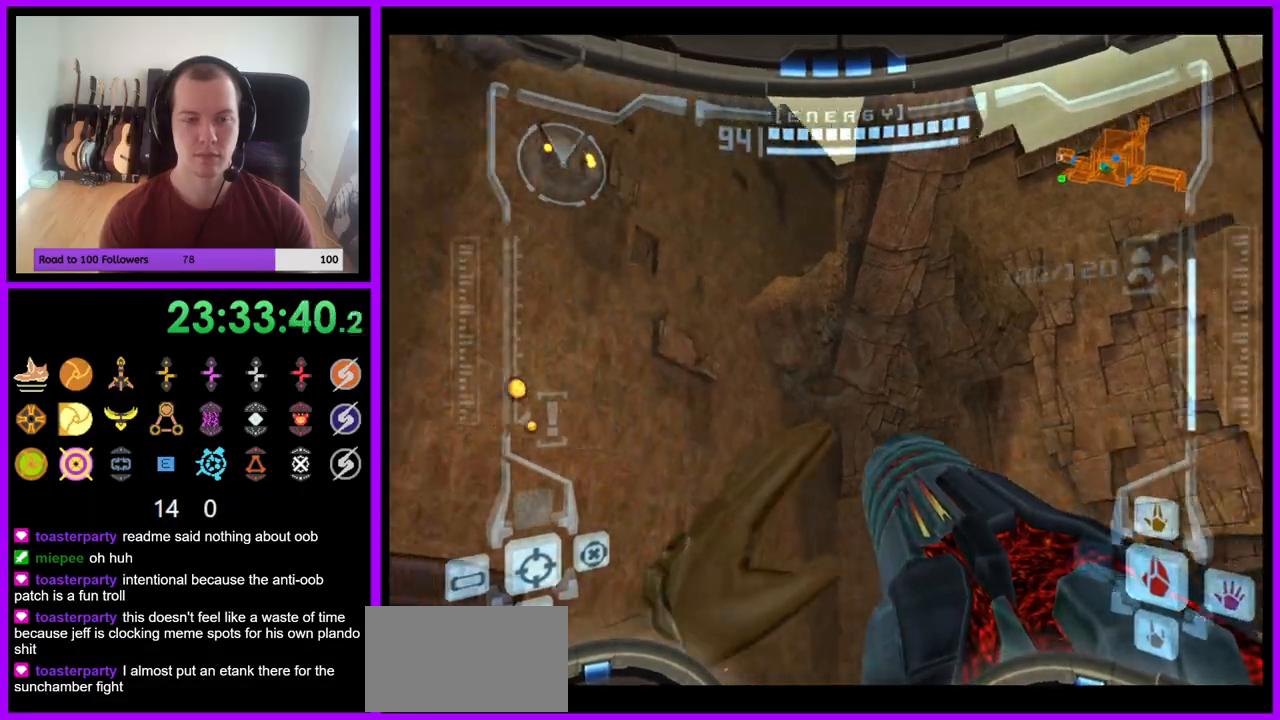
{"dt_ms": 500, "buttons": ["R1"], "left_stick": "down", "right_stick": "center", "events": [[33, "left_stick", "down-left"], [133, "left_stick", "center"], [150, "A", "down"], [317, "A", "up"], [483, "left_stick", "down"]]}
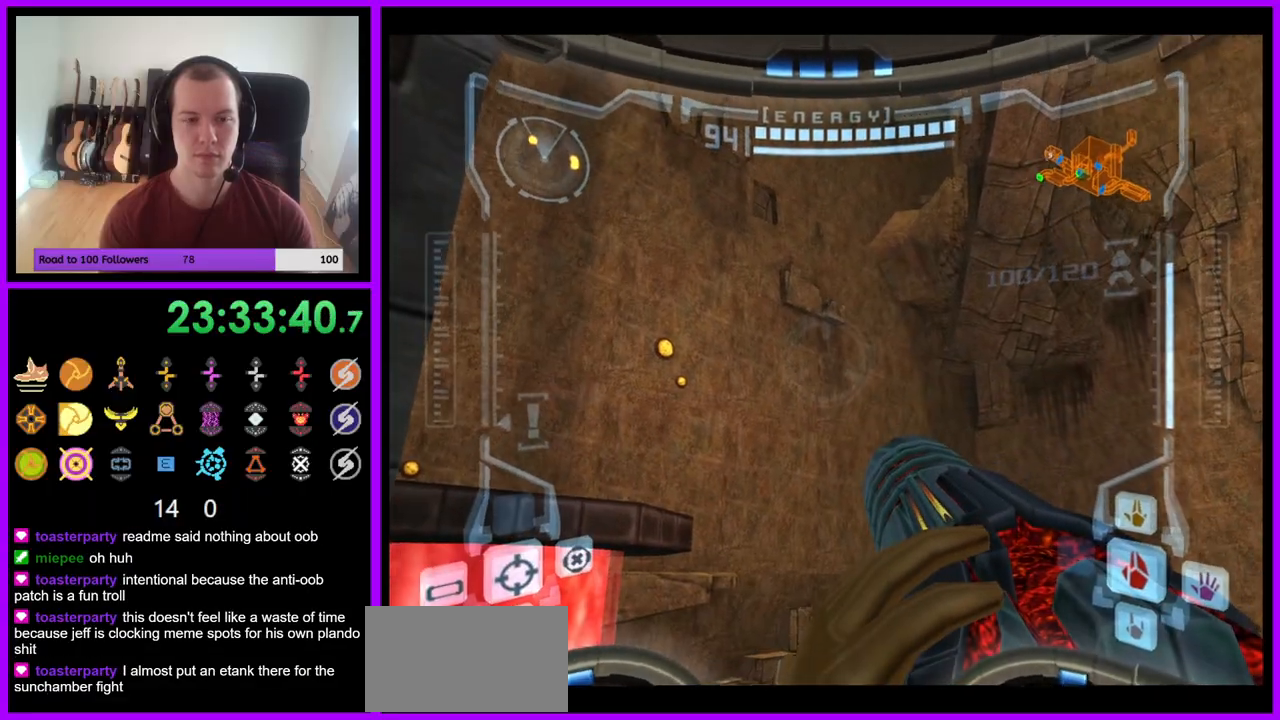
{"dt_ms": 500, "buttons": ["R1"], "left_stick": "down", "right_stick": "center", "events": [[67, "left_stick", "down-left"], [233, "left_stick", "down"]]}
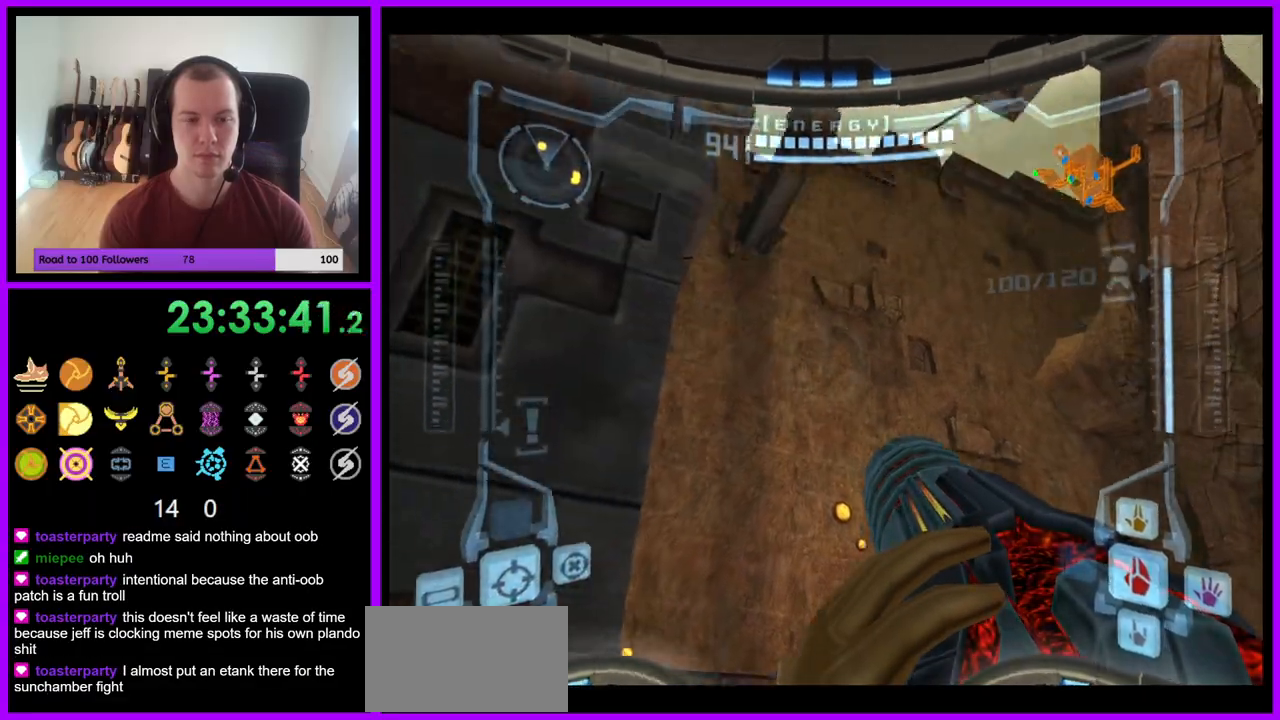
{"dt_ms": 500, "buttons": ["R1"], "left_stick": "down", "right_stick": "center", "events": []}
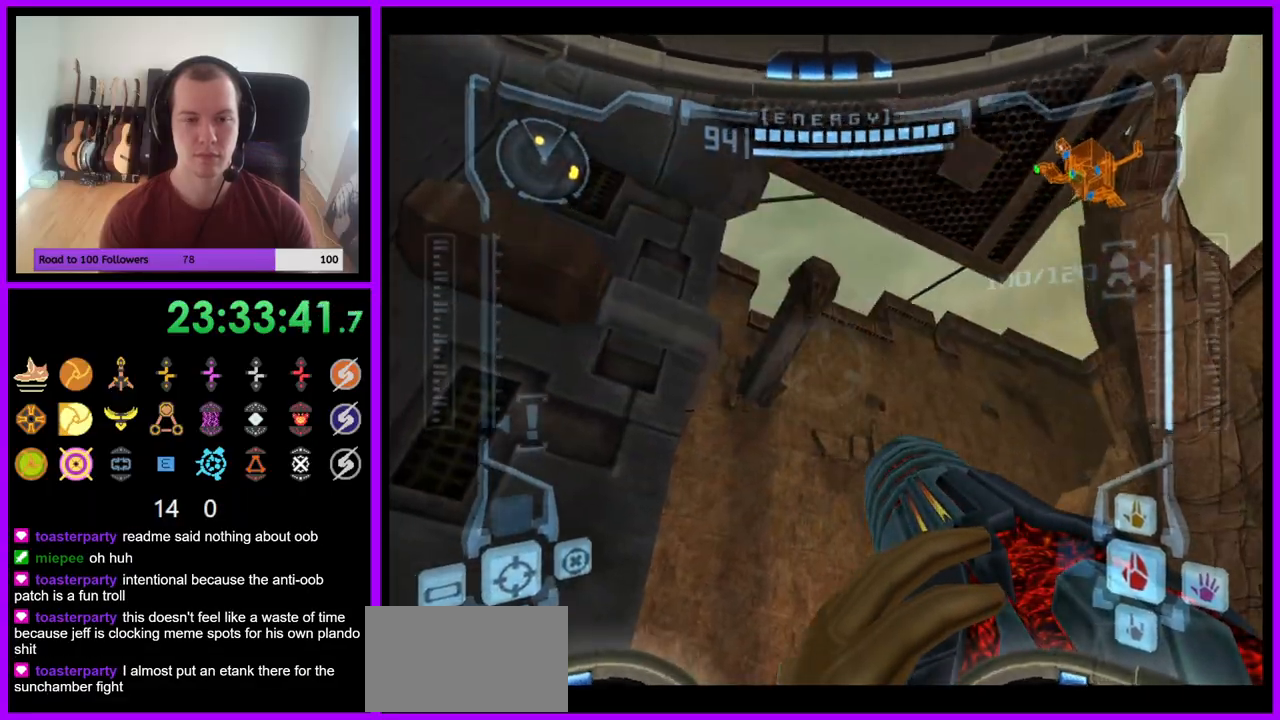
{"dt_ms": 500, "buttons": [], "left_stick": "right", "right_stick": "center", "events": [[50, "left_stick", "down-right"], [133, "B", "down"], [183, "B", "up"], [183, "left_stick", "right"], [317, "R1", "up"]]}
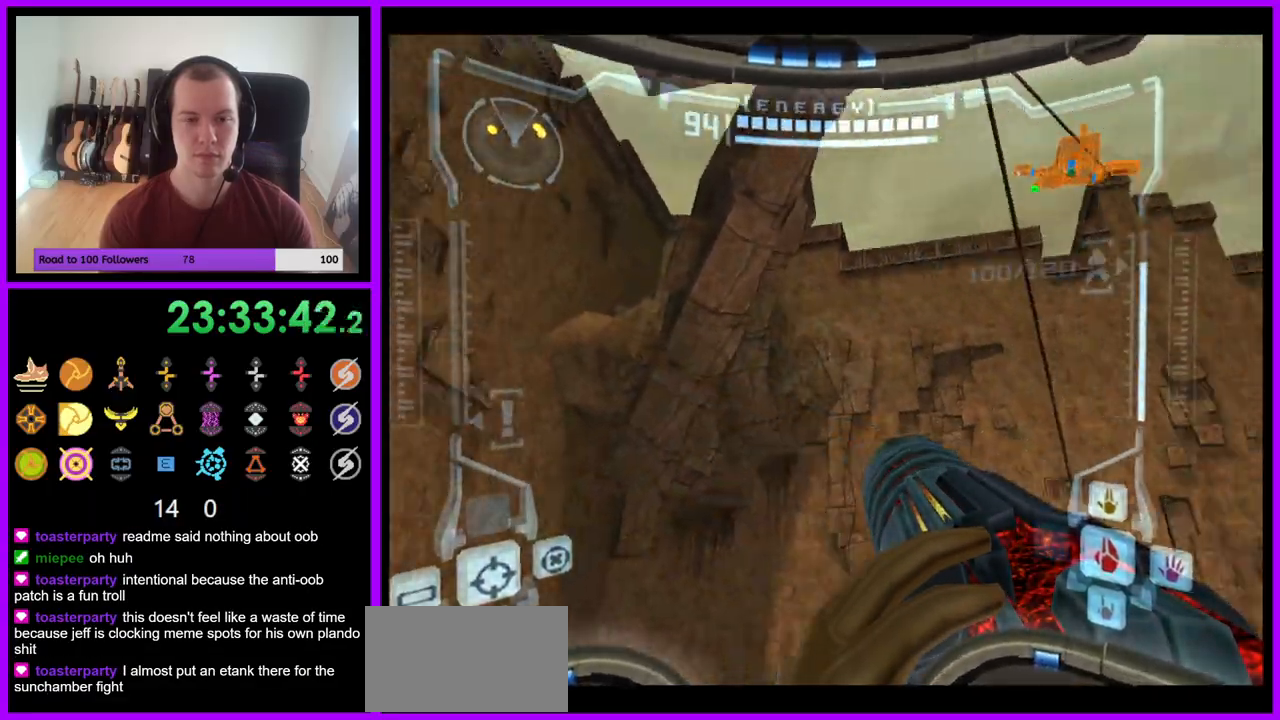
{"dt_ms": 1000, "buttons": ["L1"], "left_stick": "center", "right_stick": "center"}